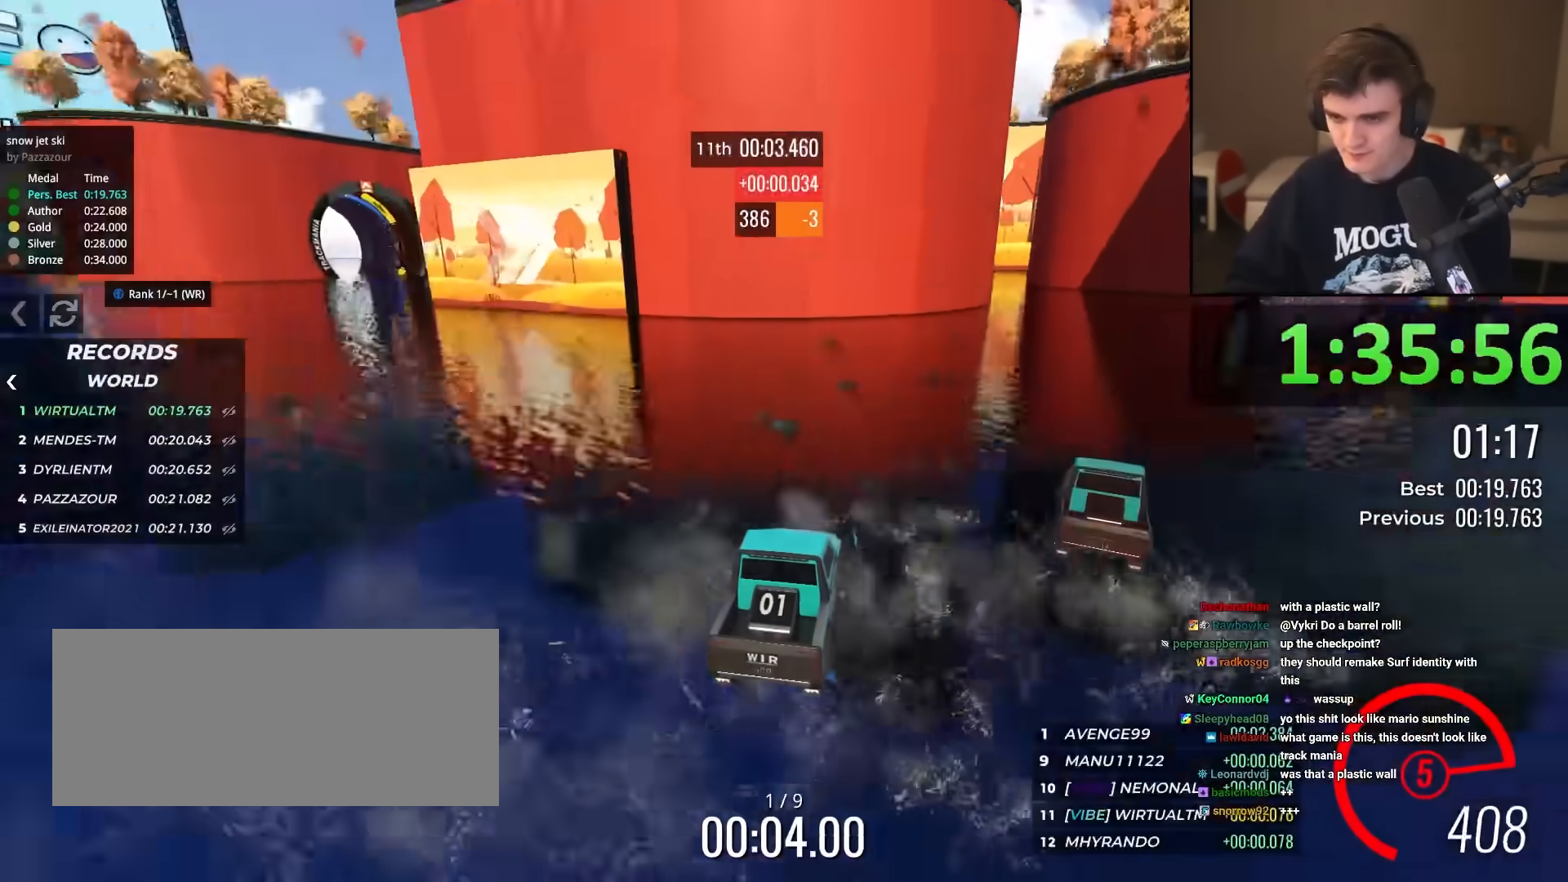
Gameplay with keyboard; each line is a JSON object with the keys held at the frame after it. "events" lists presses ("down") and releases ("up") of "brake", "down", "left", "right" and "up" between this image and that frame as [ms after this image, input, new state], when the widget could be followed in between. No other keys are recorded. Mouse input is not recorded. Key names are as the overlay labels them; some are game actions (e.g. jump) rather than physical keys.
{"keys": ["left", "up"], "events": [[351, "right", "up"], [434, "left", "down"]]}
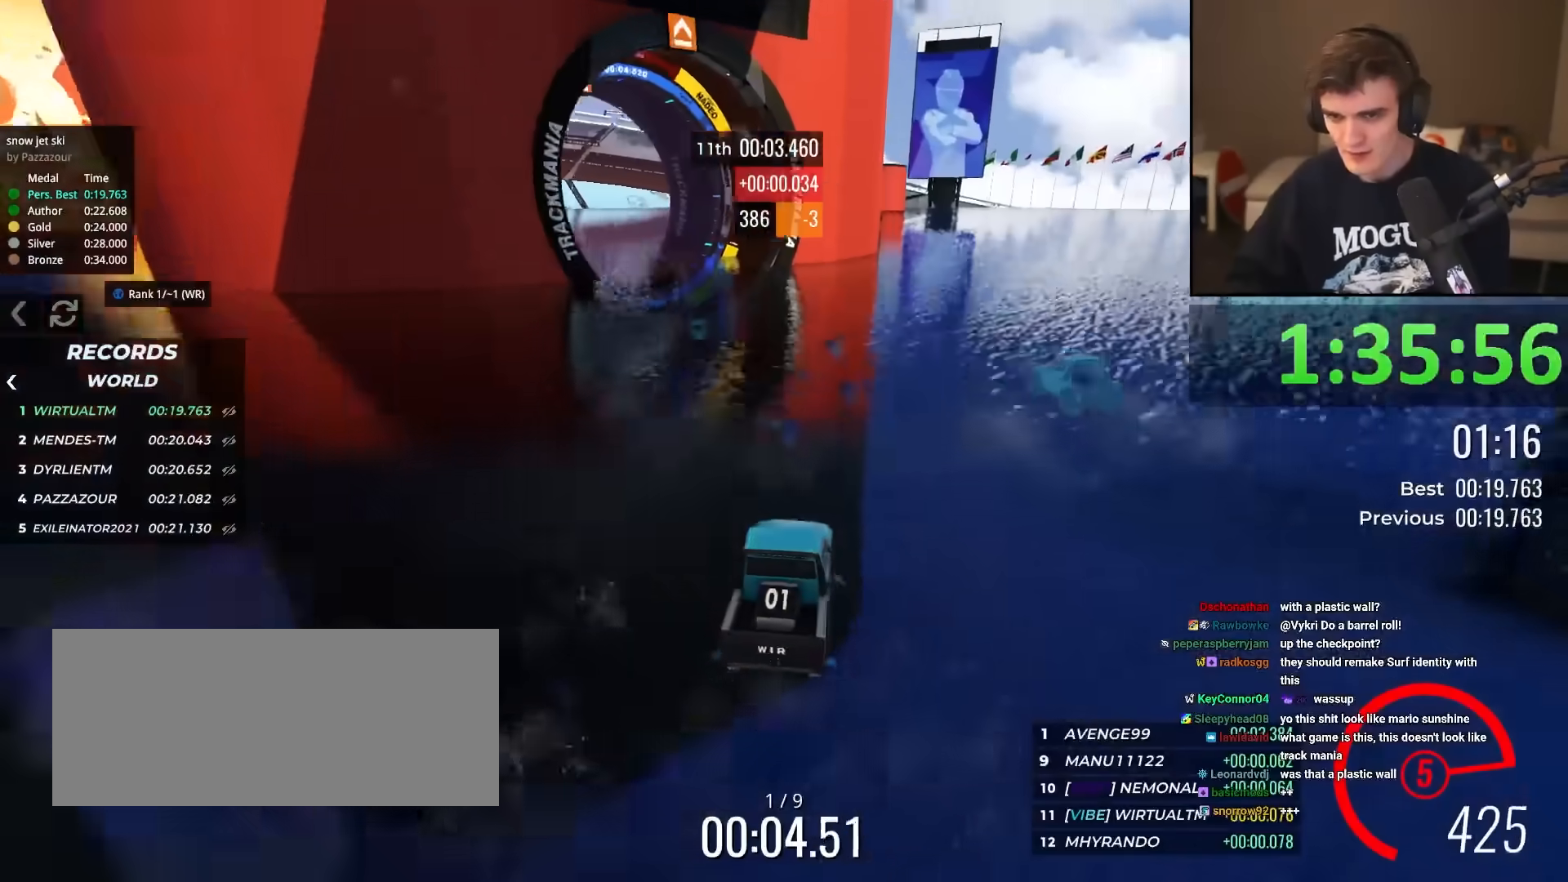
{"keys": ["left"], "events": [[317, "left", "up"], [400, "left", "down"], [500, "up", "up"]]}
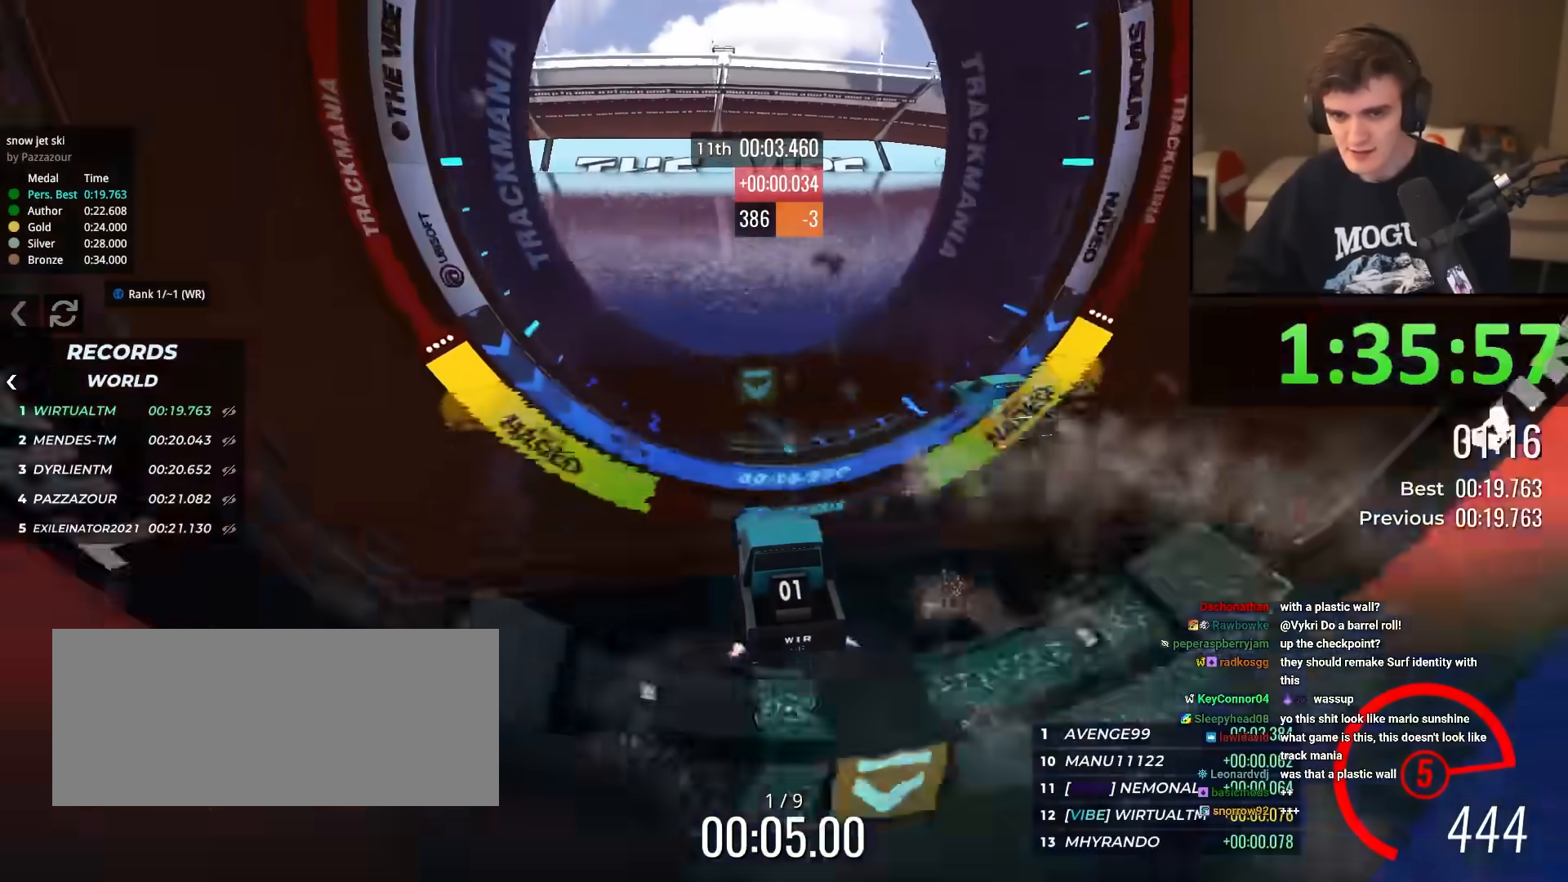
{"keys": ["left", "up"], "events": [[100, "left", "up"], [284, "left", "down"], [284, "up", "down"]]}
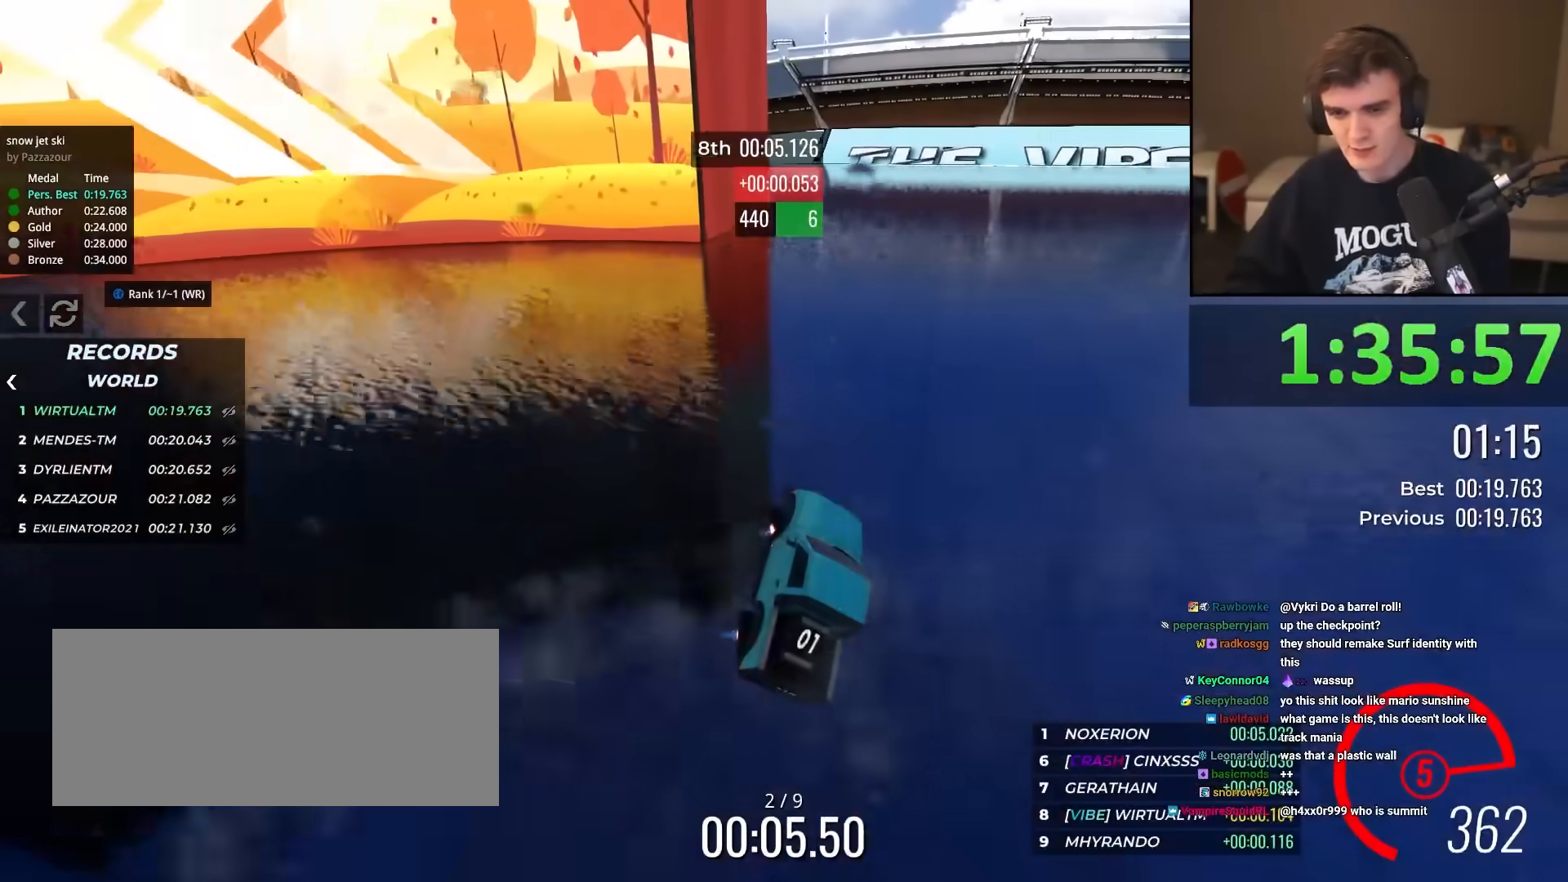
{"keys": ["up"], "events": [[66, "right", "down"], [117, "left", "up"], [117, "right", "up"]]}